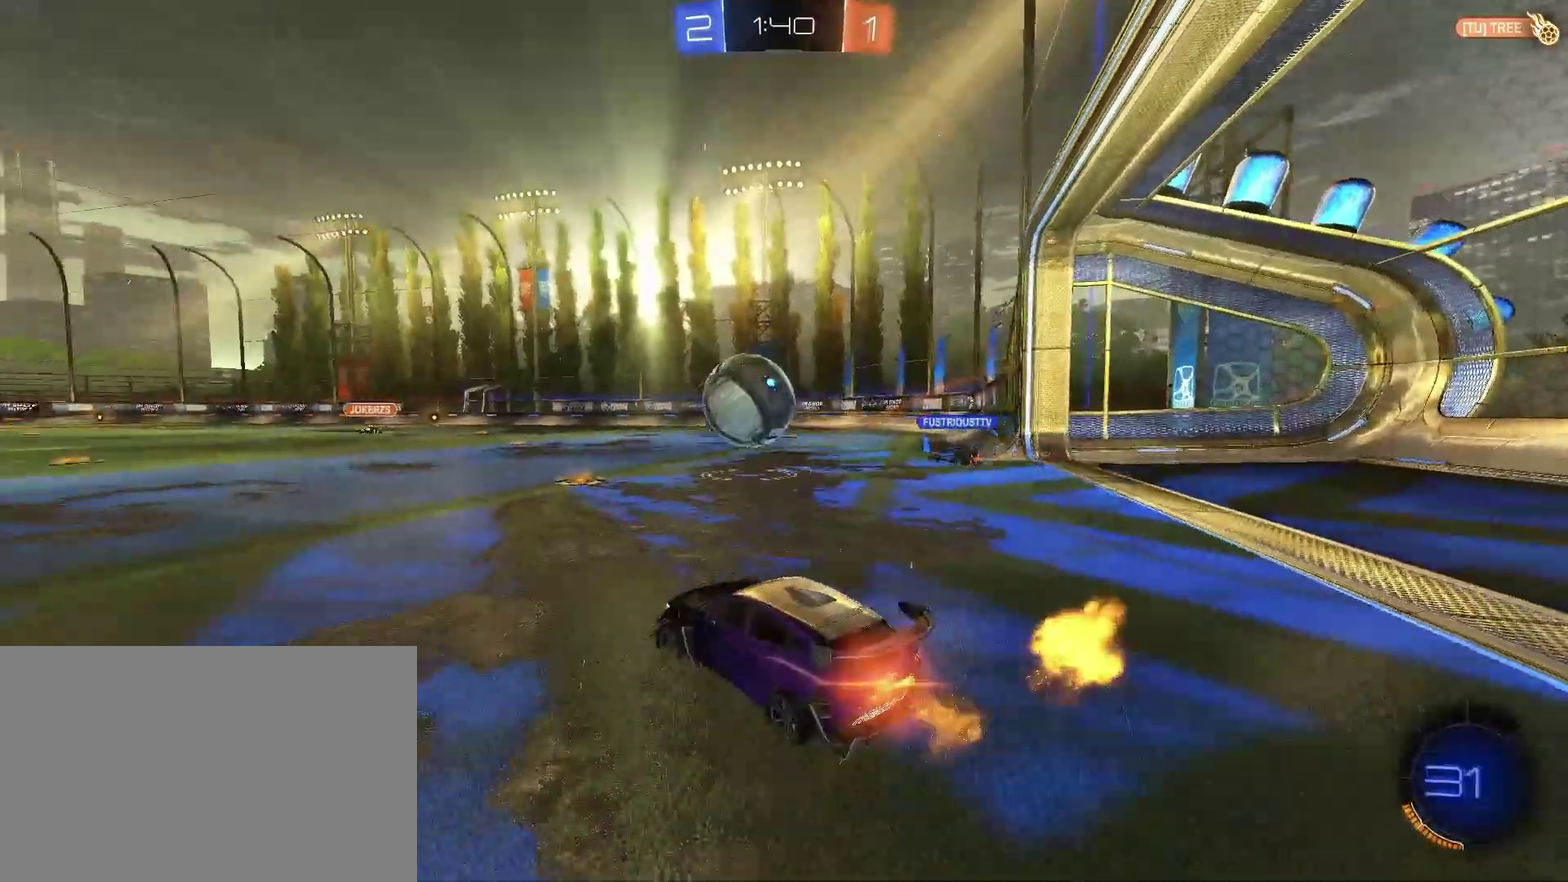
Gameplay with a controller (PlayStation layout); each line is a JSON object with the inputs held at the frame after it. "events" lists button and stick changes between this image and that frame as [ms after this image, input, new state], when the widget could be followed in between. This document gives stick clicks only as held states, not as events. Not read: L1 L2 R1.
{"buttons": ["R2"], "left_stick": "center", "right_stick": "center", "events": [[100, "CIRCLE", "up"], [233, "CIRCLE", "down"], [333, "CIRCLE", "up"], [333, "left_stick", "center"]]}
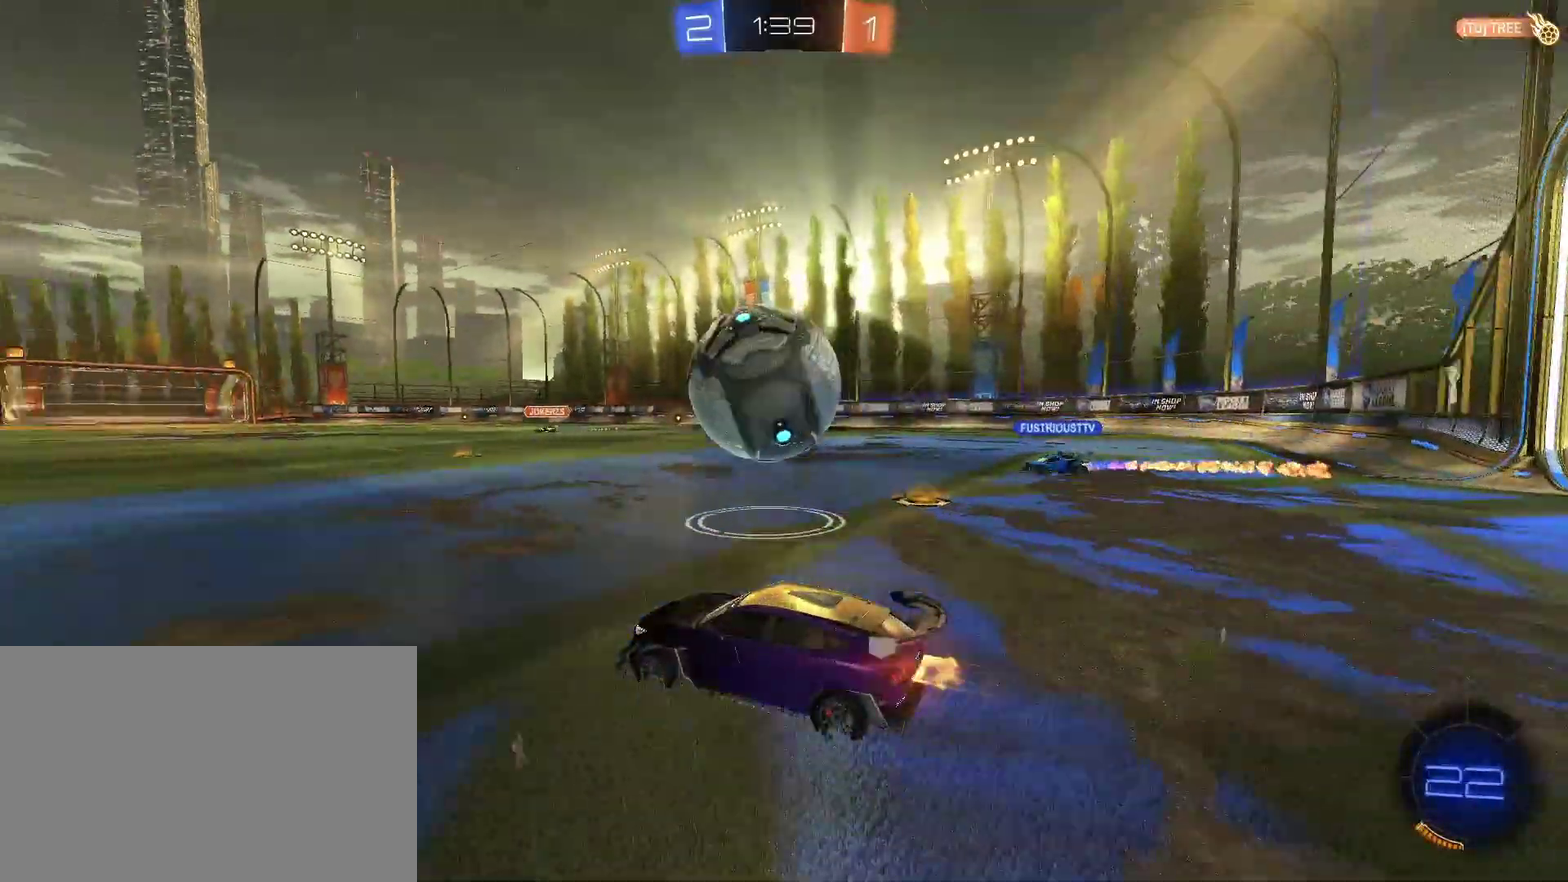
{"buttons": ["CIRCLE", "R2"], "left_stick": "center", "right_stick": "center", "events": [[67, "CIRCLE", "down"], [67, "left_stick", "right"], [267, "left_stick", "center"]]}
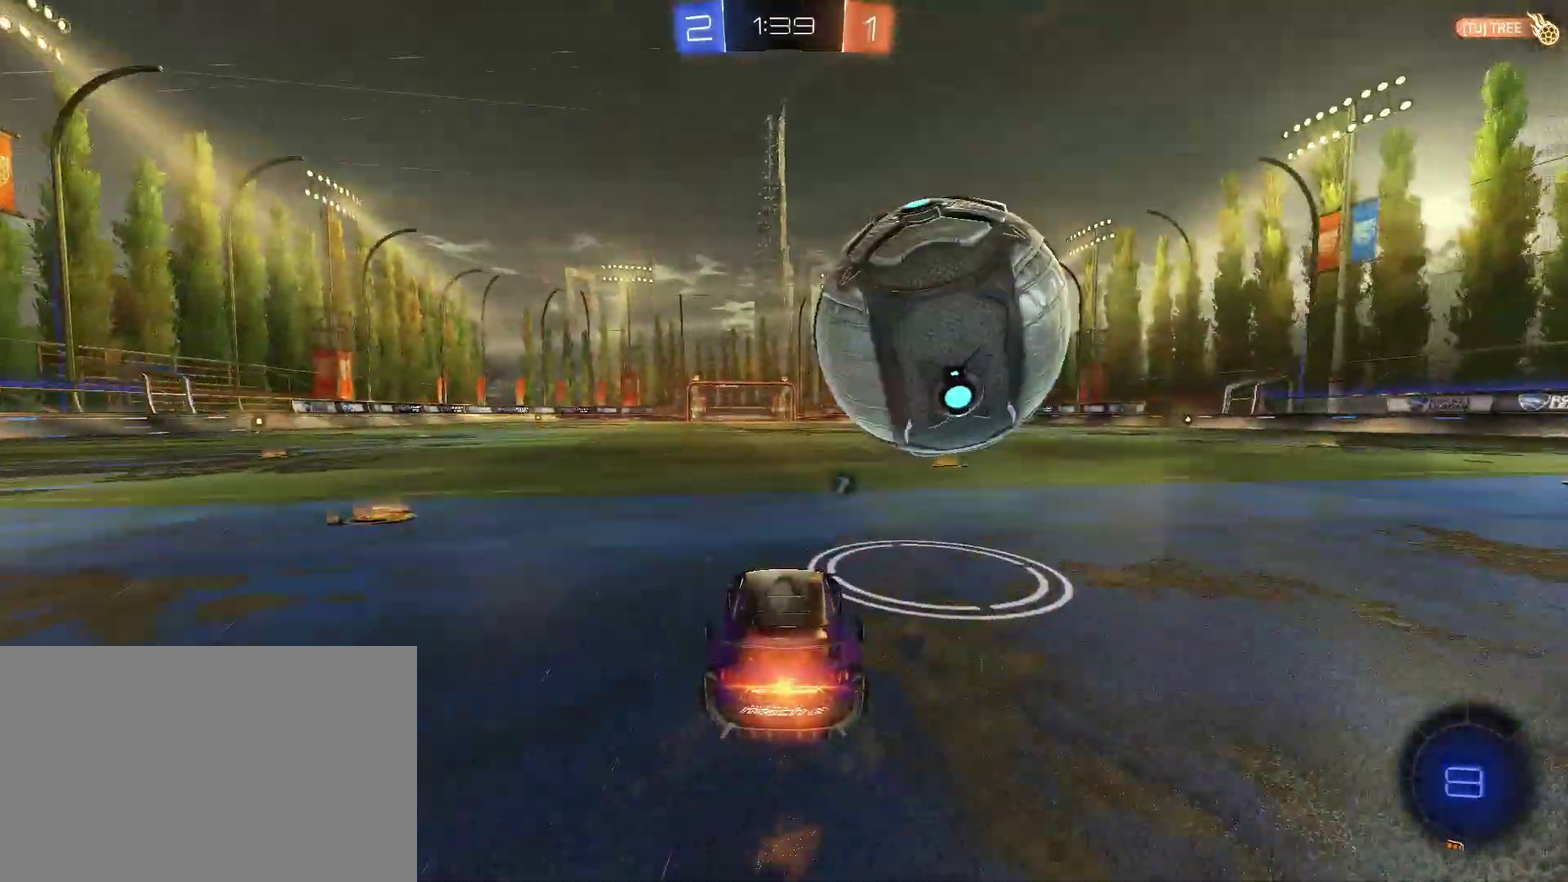
{"buttons": ["R2"], "left_stick": "left", "right_stick": "center", "events": [[67, "left_stick", "right"], [133, "CIRCLE", "up"], [233, "left_stick", "center"], [433, "R2", "up"], [433, "left_stick", "left"], [500, "R2", "down"]]}
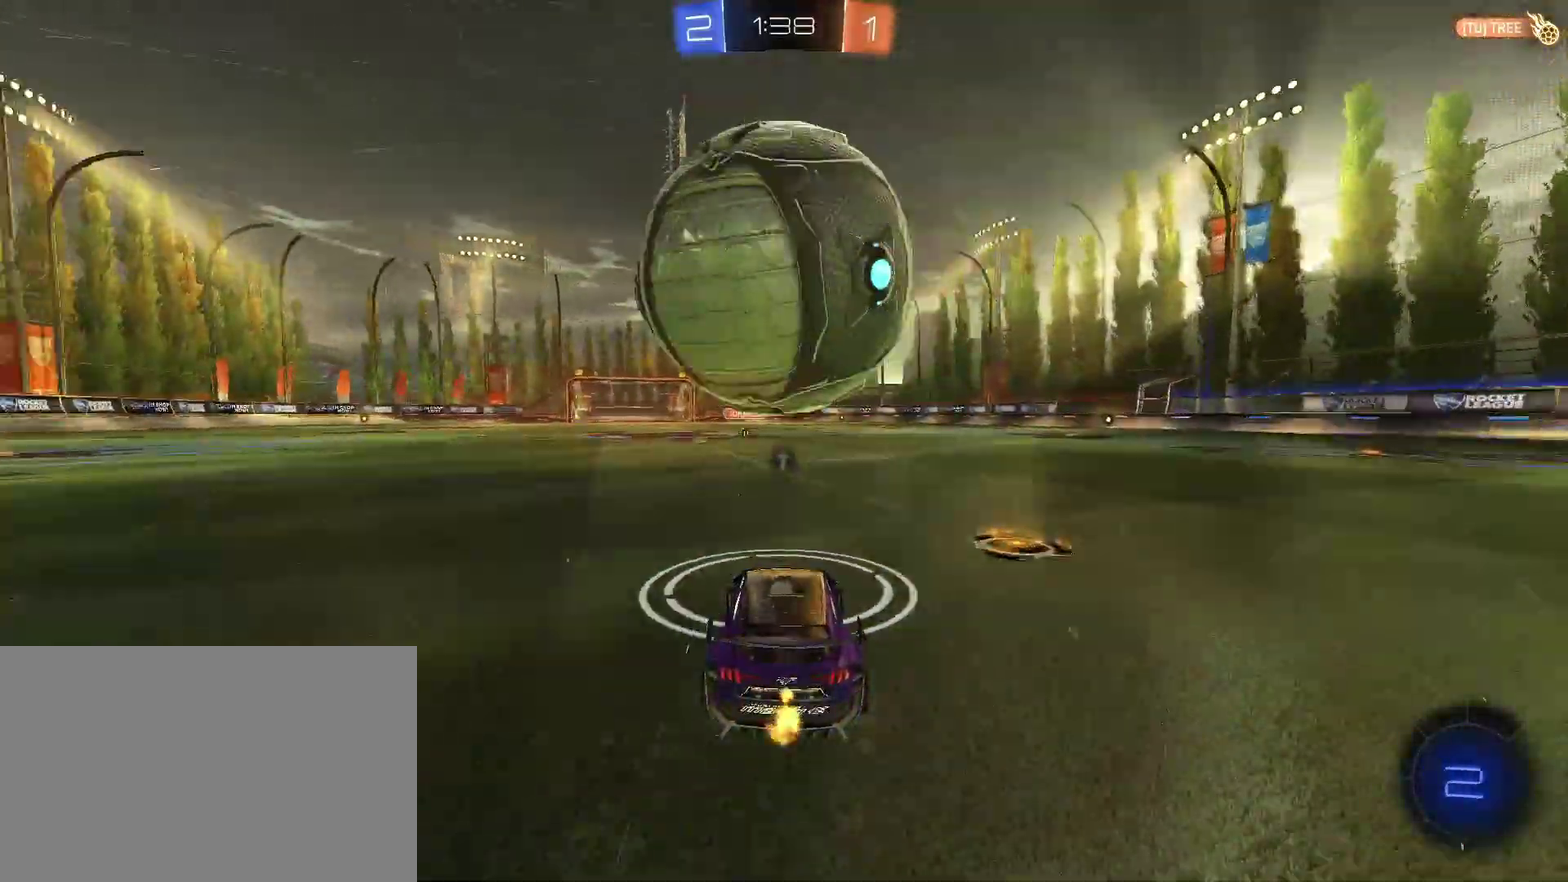
{"buttons": ["R2"], "left_stick": "center", "right_stick": "center", "events": [[67, "left_stick", "center"], [167, "left_stick", "left"], [300, "left_stick", "center"], [400, "CIRCLE", "down"], [467, "CIRCLE", "up"]]}
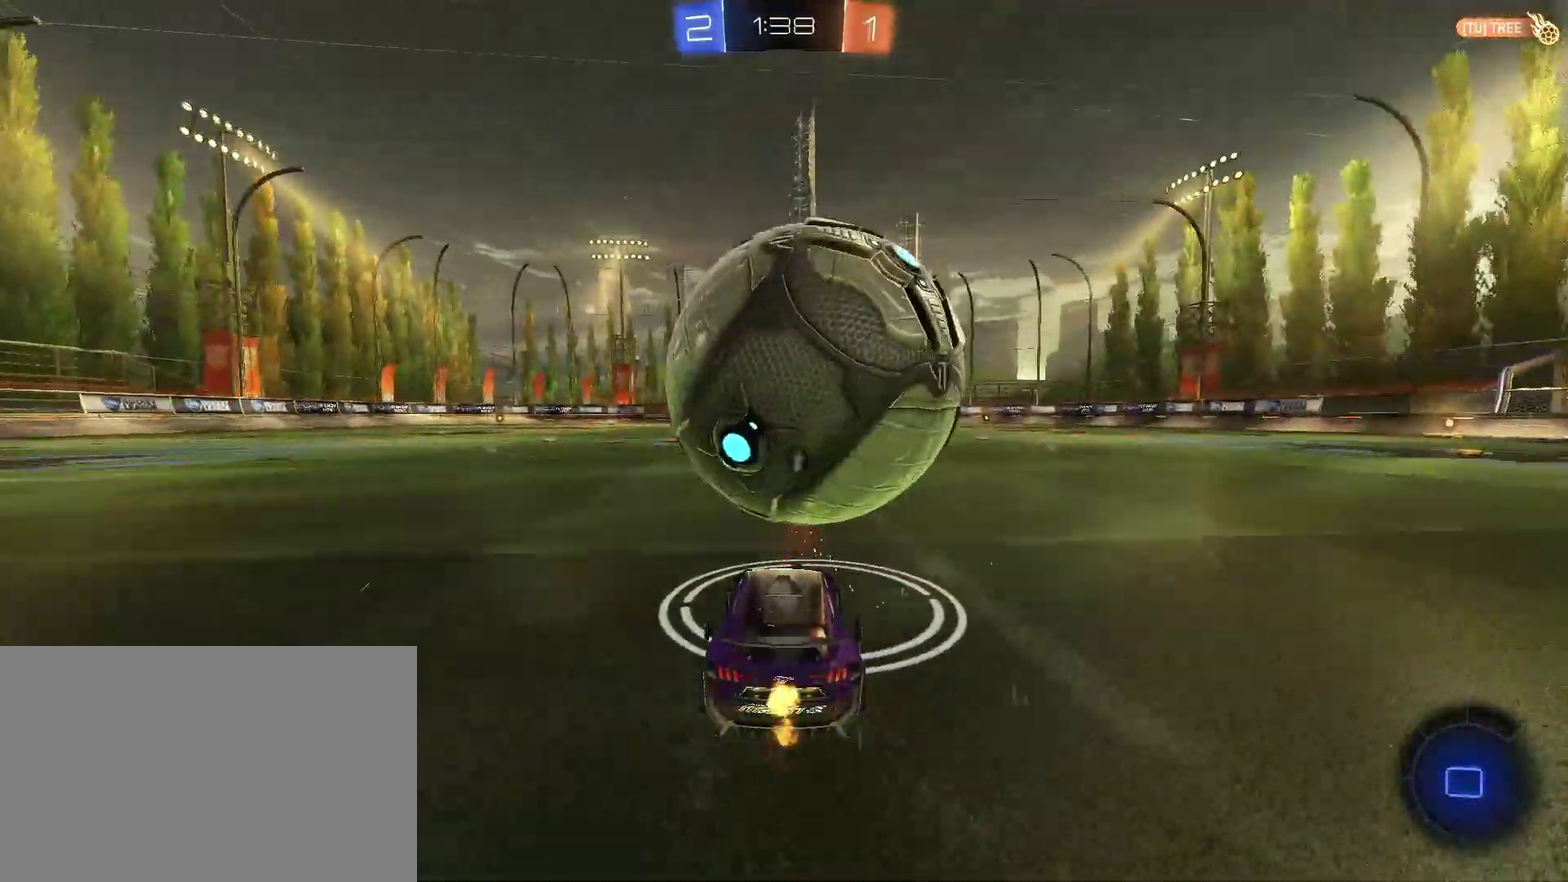
{"buttons": ["CIRCLE", "R2"], "left_stick": "center", "right_stick": "center", "events": [[33, "left_stick", "right"], [100, "left_stick", "center"], [167, "CIRCLE", "down"], [267, "CIRCLE", "up"], [267, "left_stick", "left"], [367, "CIRCLE", "down"], [367, "left_stick", "center"]]}
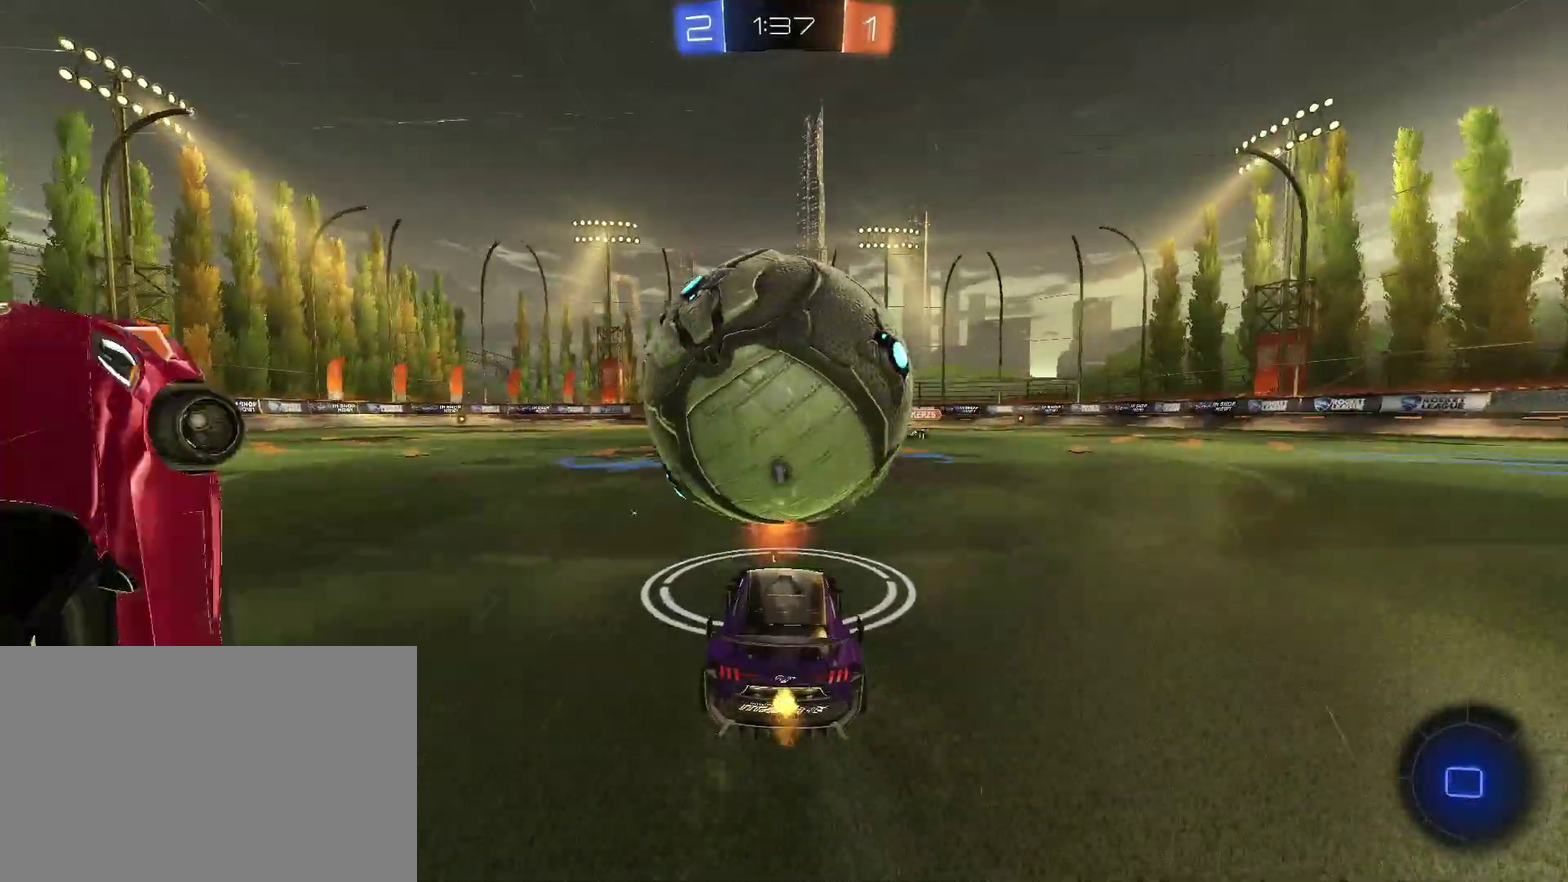
{"buttons": ["R2"], "left_stick": "center", "right_stick": "center", "events": [[400, "CIRCLE", "up"], [433, "left_stick", "down-right"], [500, "left_stick", "center"]]}
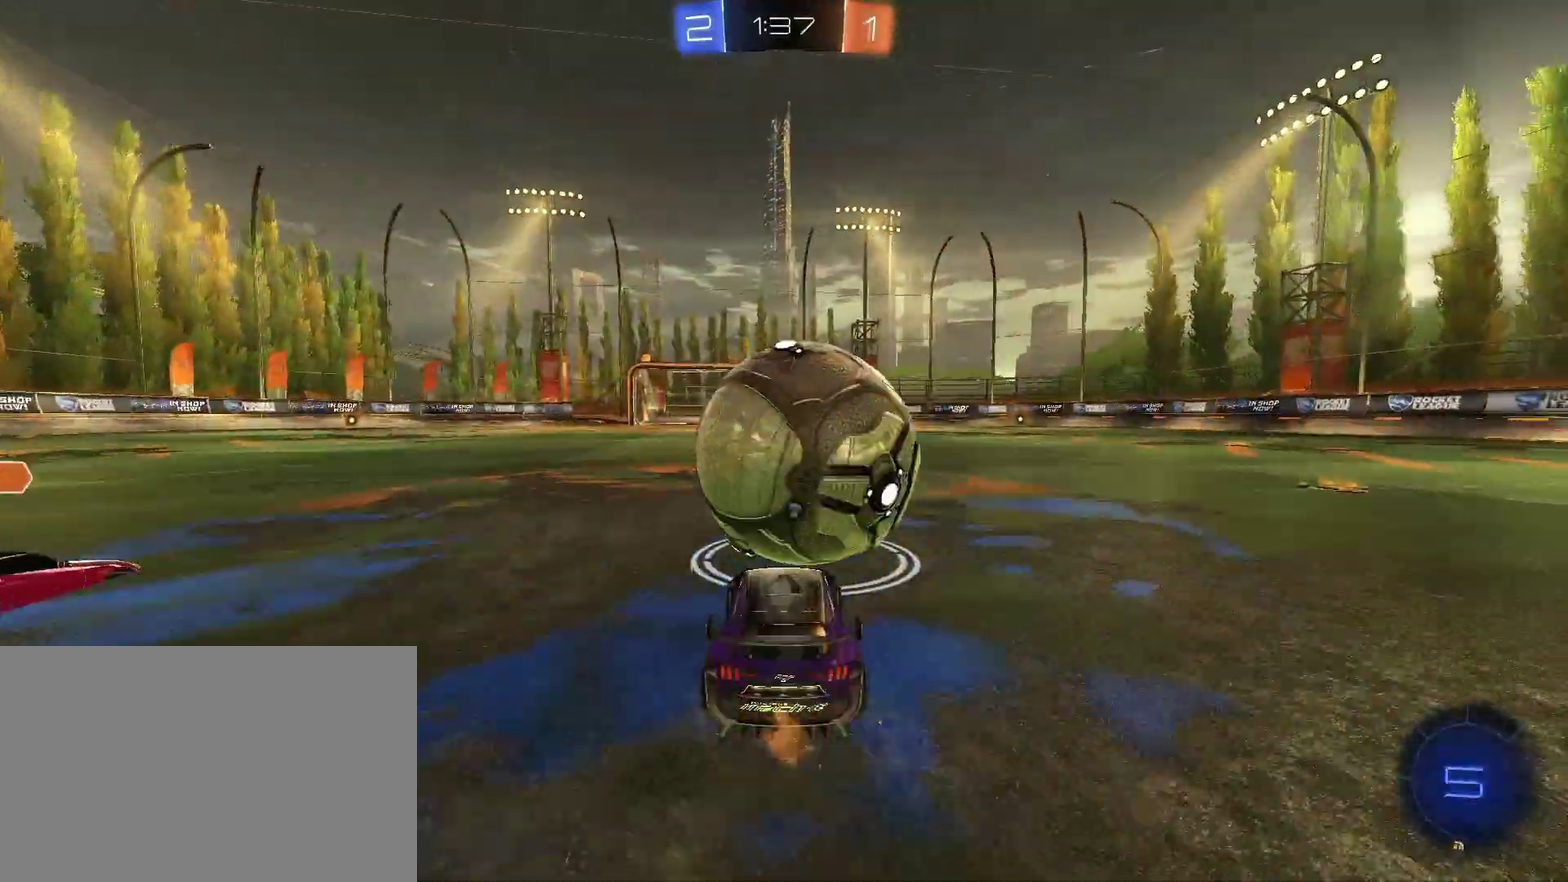
{"buttons": ["R2"], "left_stick": "down-right", "right_stick": "center", "events": [[300, "left_stick", "down-right"]]}
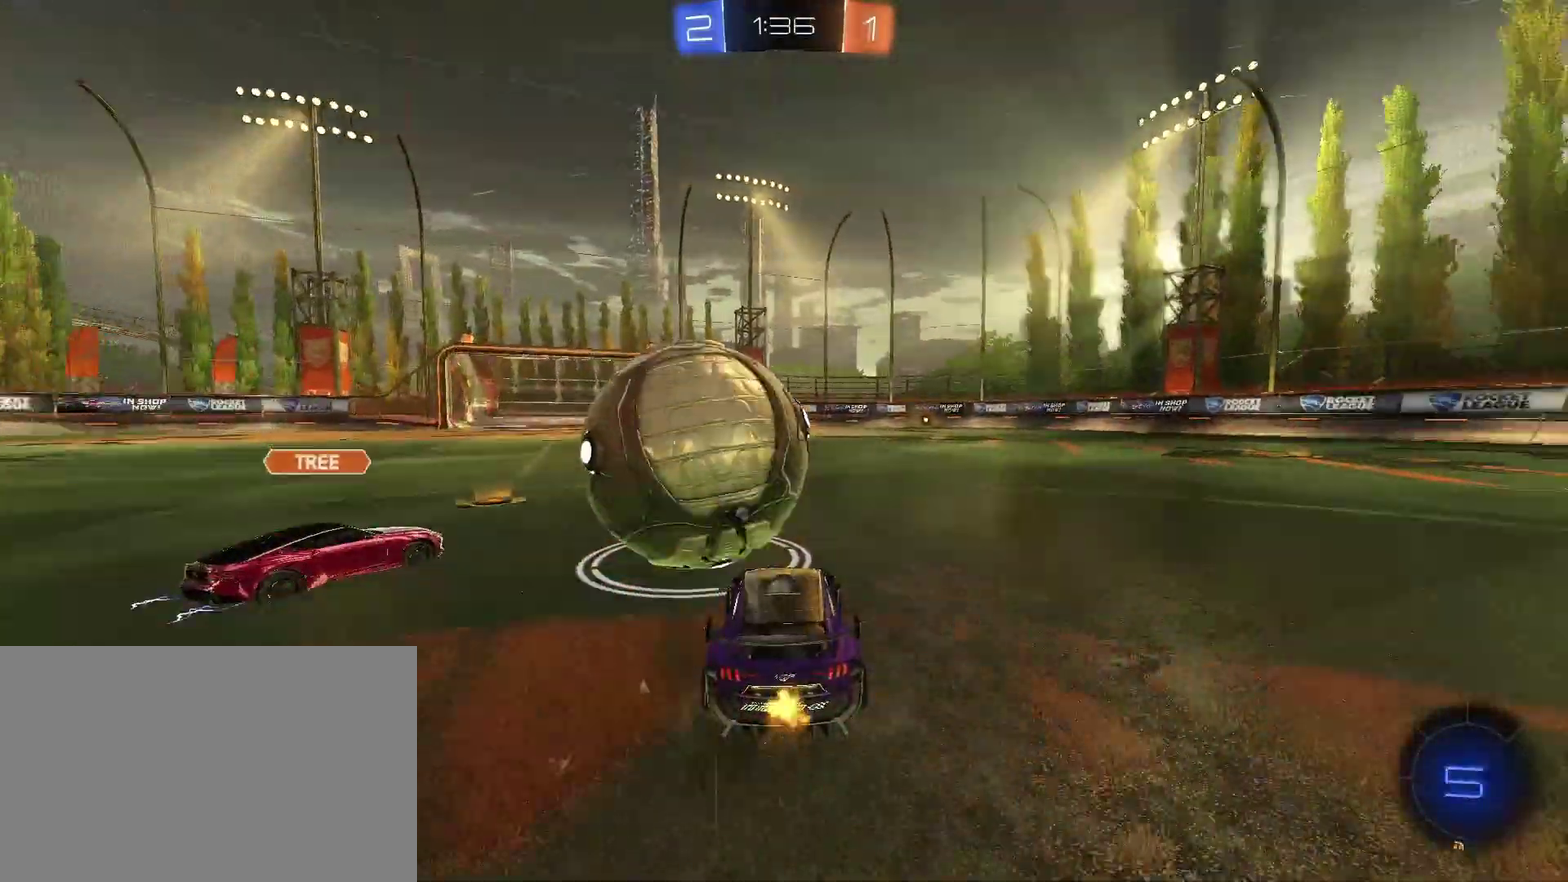
{"buttons": ["R2"], "left_stick": "right", "right_stick": "center", "events": [[67, "left_stick", "center"], [400, "left_stick", "right"]]}